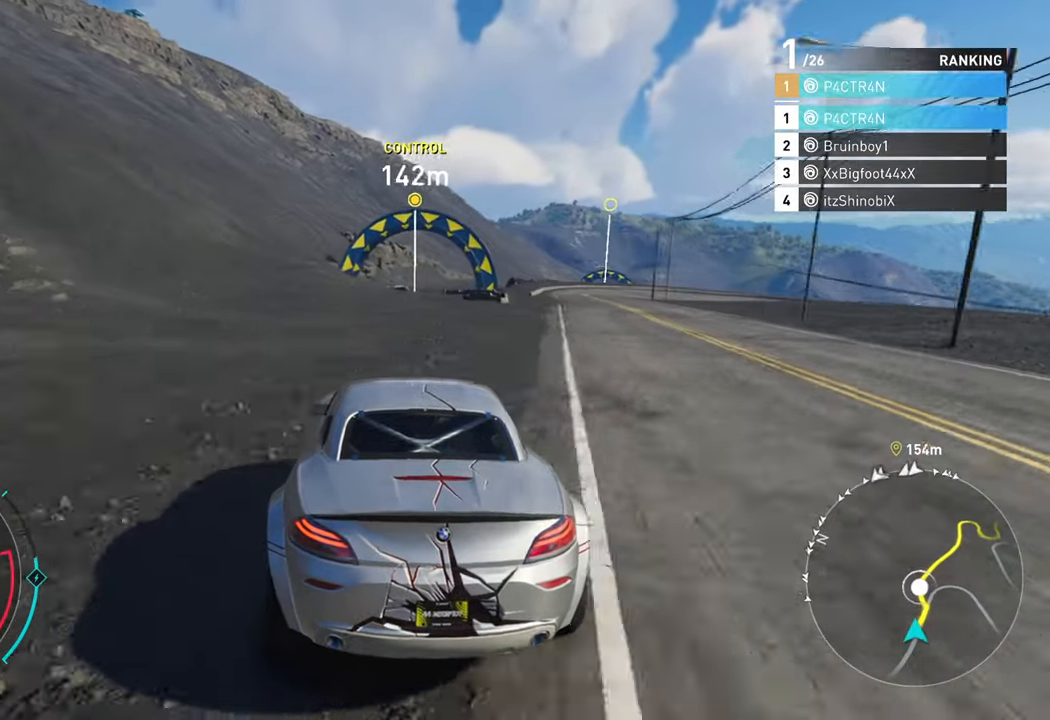
Gameplay with a controller (Xbox layout); each line is a JSON object with the inputs held at the frame after it. "events" lists button and stick changes between this image and that frame as [ms after this image, input, new state], when the widget could be followed in between.
{"buttons": ["A", "R2"], "left_stick": "center", "right_stick": "center", "events": [[116, "A", "down"], [216, "left_stick", "right"], [416, "left_stick", "center"]]}
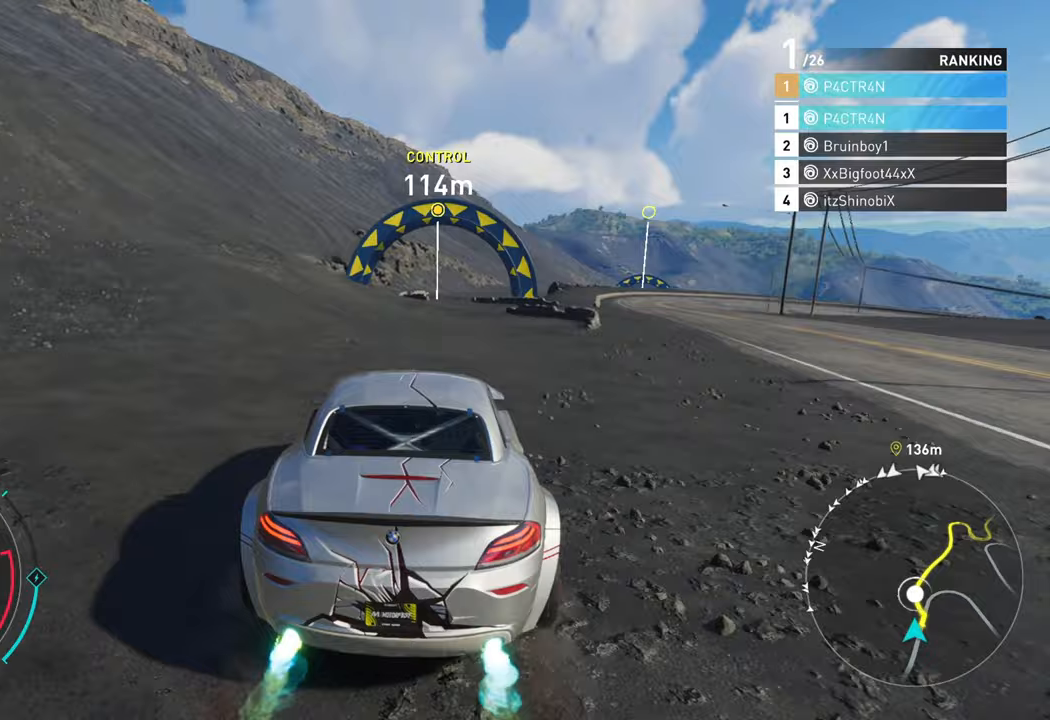
{"buttons": ["R2"], "left_stick": "center", "right_stick": "center", "events": [[17, "A", "up"], [333, "left_stick", "left"], [450, "left_stick", "center"]]}
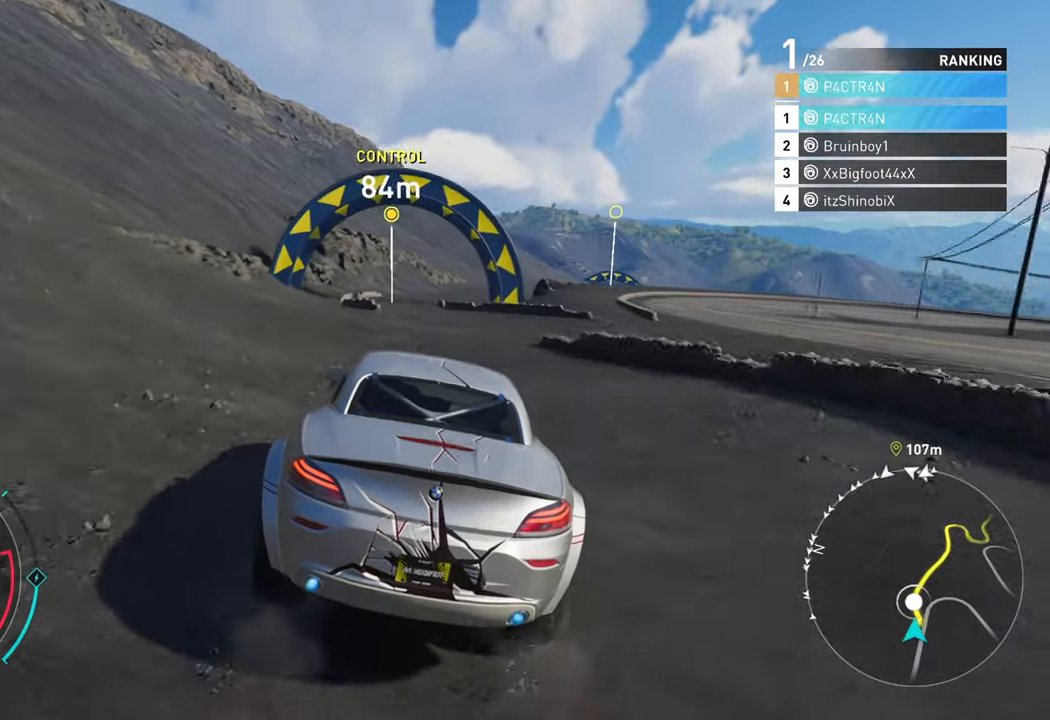
{"buttons": ["R2"], "left_stick": "right", "right_stick": "center", "events": [[383, "left_stick", "right"]]}
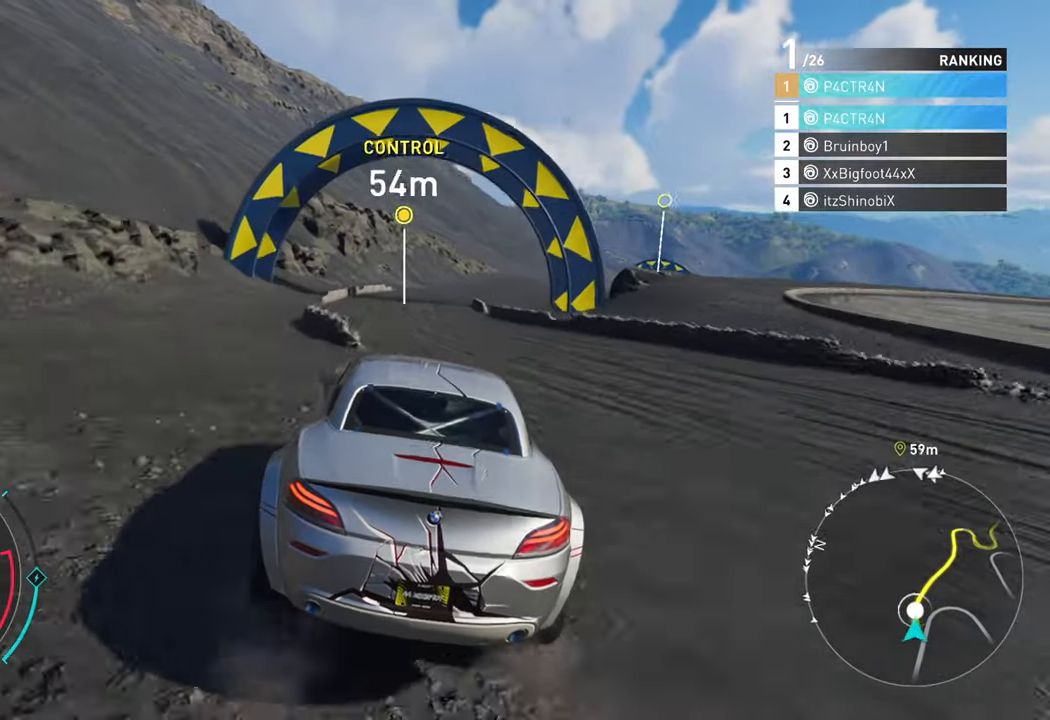
{"buttons": ["R2"], "left_stick": "right", "right_stick": "center", "events": [[417, "left_stick", "center"], [483, "left_stick", "right"]]}
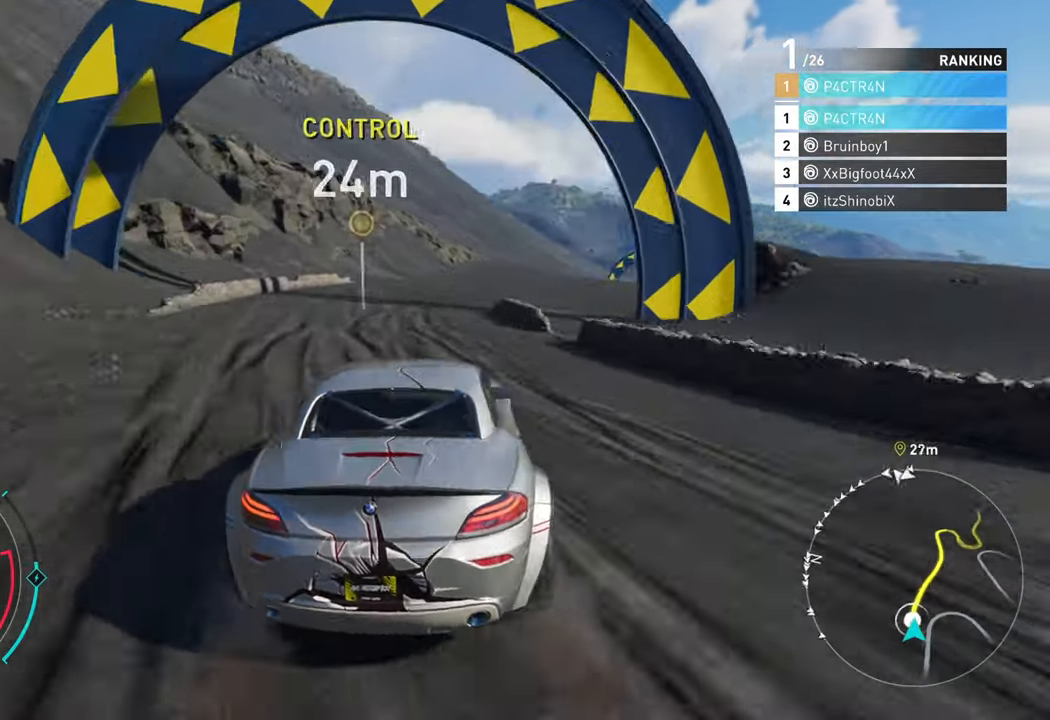
{"buttons": ["R2"], "left_stick": "right", "right_stick": "center", "events": [[267, "left_stick", "center"], [317, "left_stick", "right"]]}
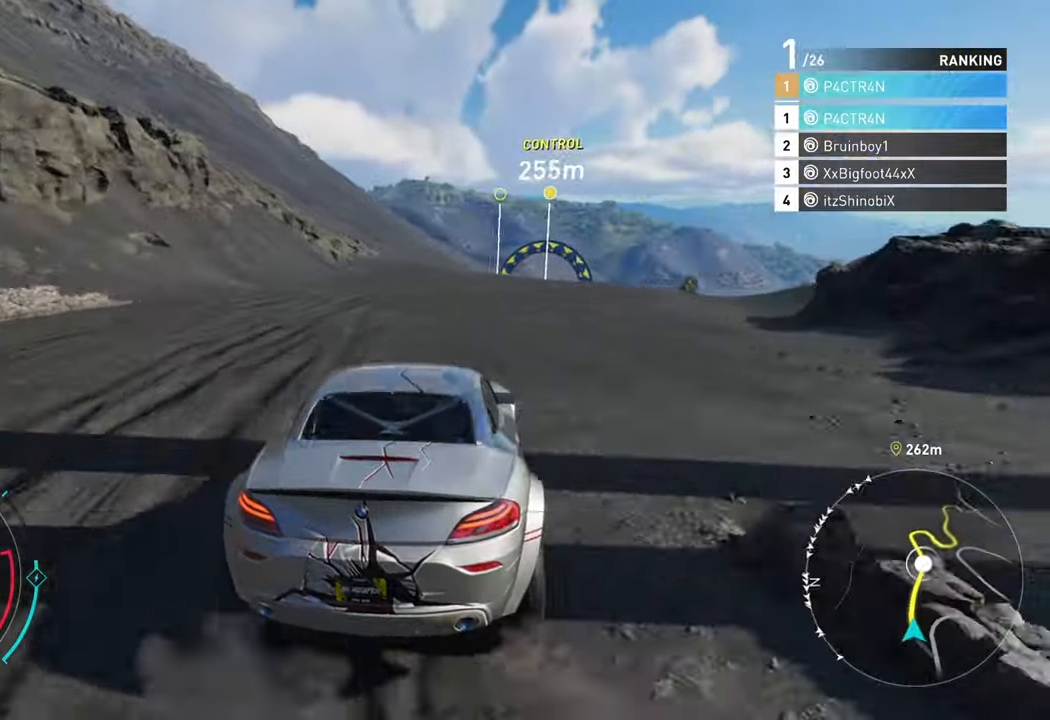
{"buttons": ["R2"], "left_stick": "right", "right_stick": "center", "events": [[300, "left_stick", "center"], [467, "left_stick", "right"]]}
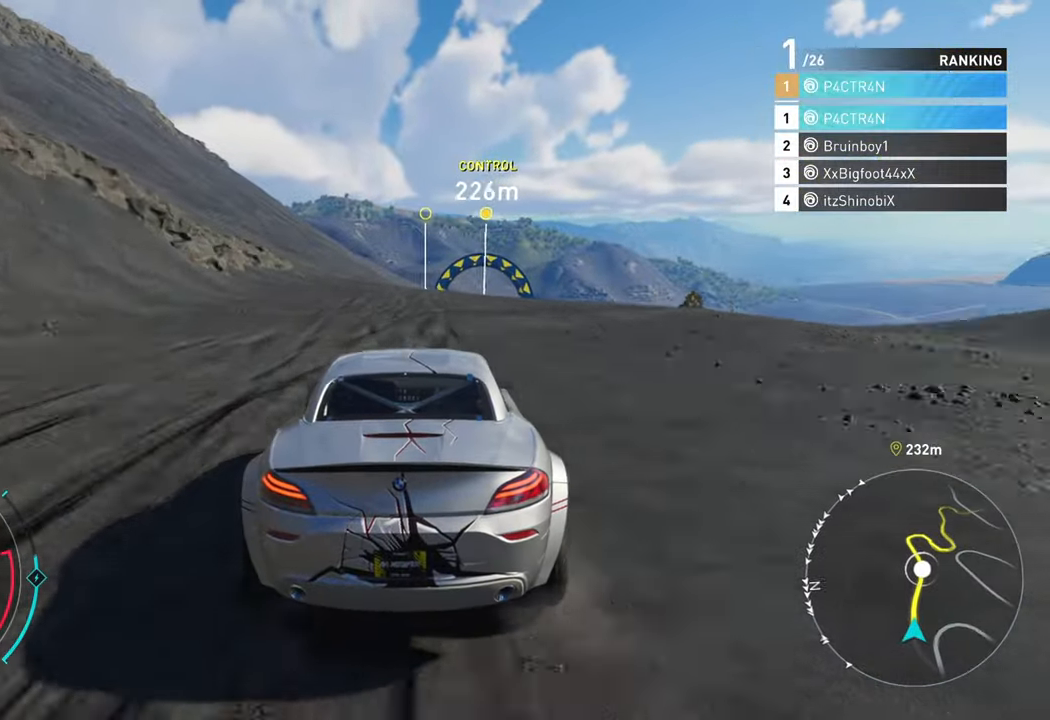
{"buttons": ["R2"], "left_stick": "center", "right_stick": "center", "events": [[483, "left_stick", "center"]]}
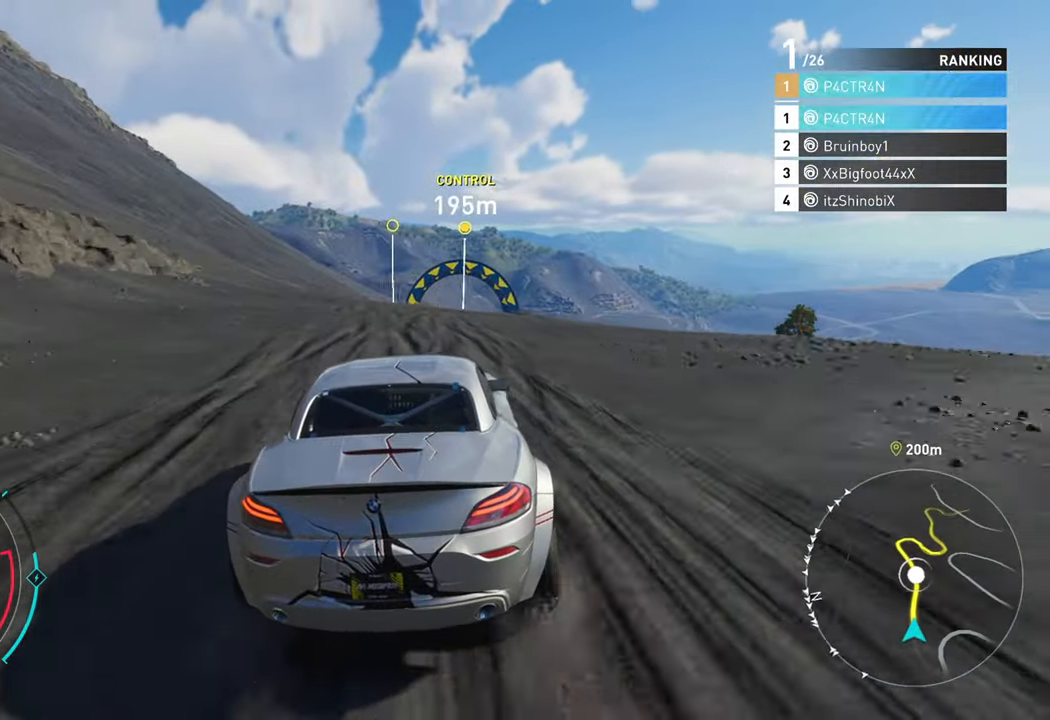
{"buttons": ["A", "R2"], "left_stick": "center", "right_stick": "center", "events": [[200, "left_stick", "right"], [350, "left_stick", "center"], [433, "A", "down"]]}
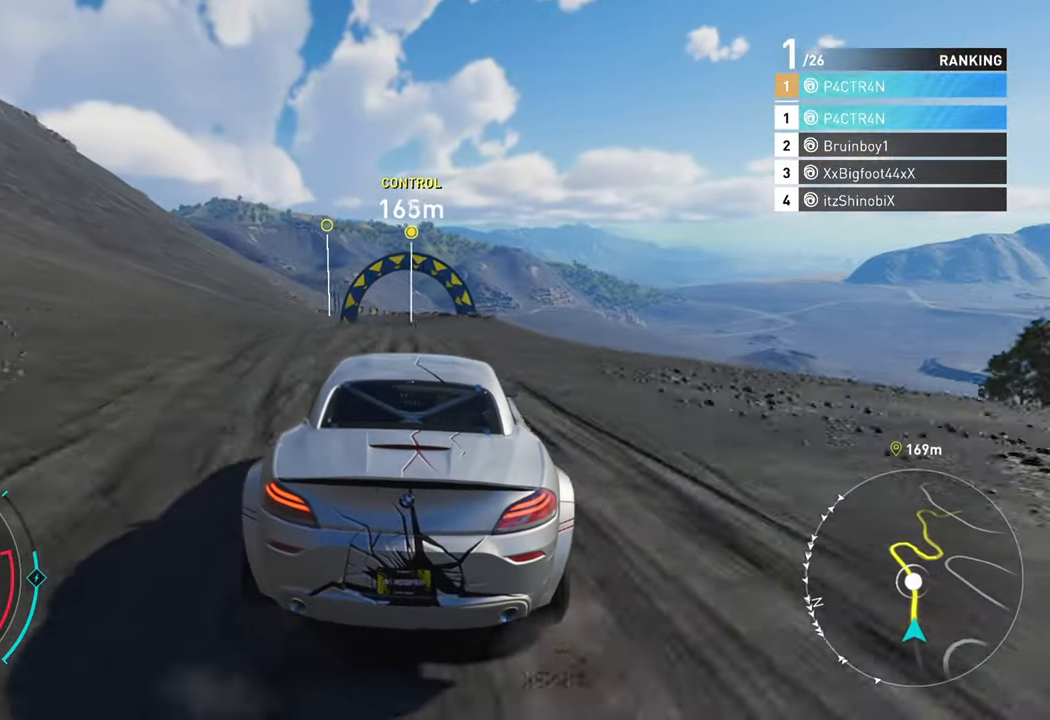
{"buttons": ["R2"], "left_stick": "center", "right_stick": "center", "events": [[167, "left_stick", "up-right"], [317, "A", "up"], [350, "left_stick", "center"]]}
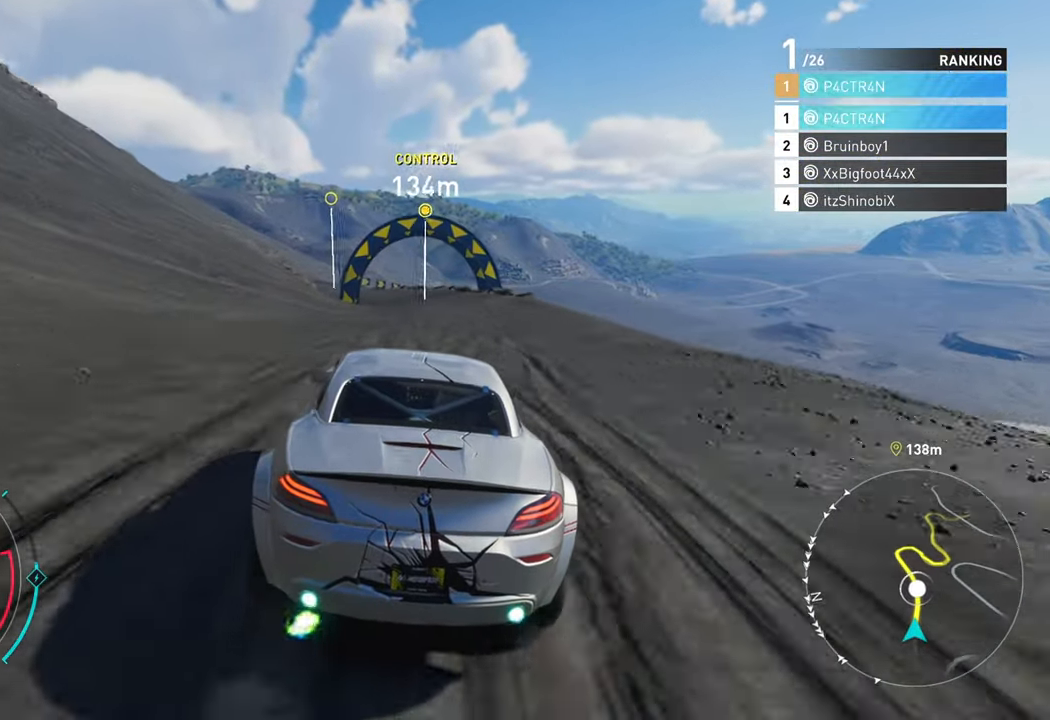
{"buttons": ["R2"], "left_stick": "left", "right_stick": "center", "events": [[383, "left_stick", "left"]]}
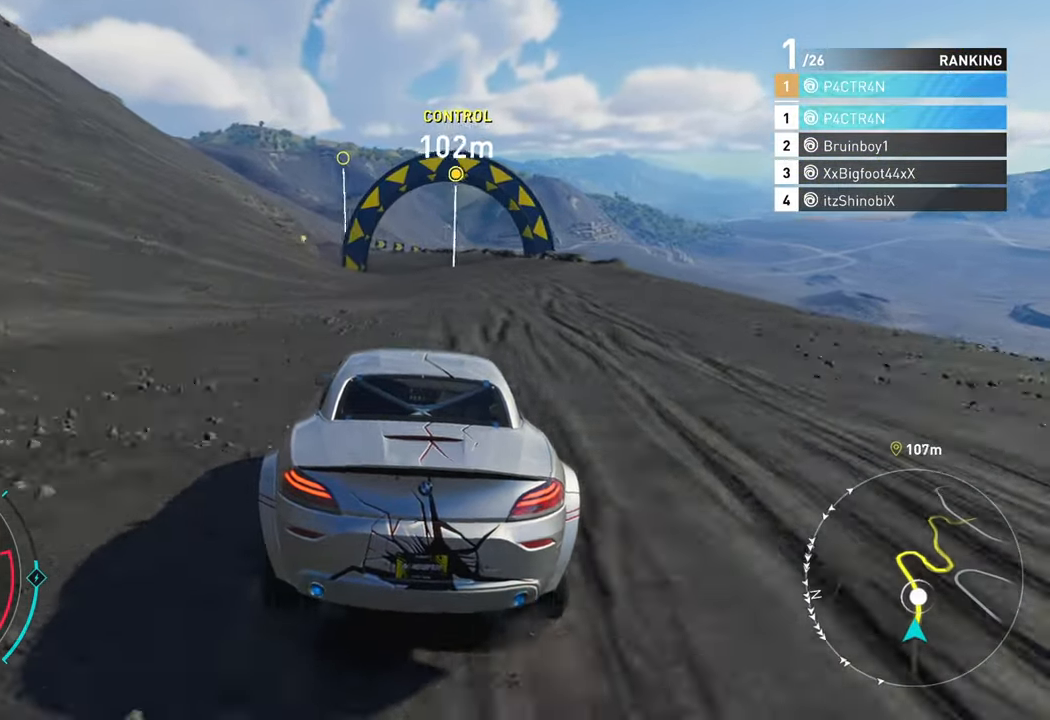
{"buttons": ["R2"], "left_stick": "left", "right_stick": "center", "events": [[67, "left_stick", "center"], [250, "left_stick", "left"]]}
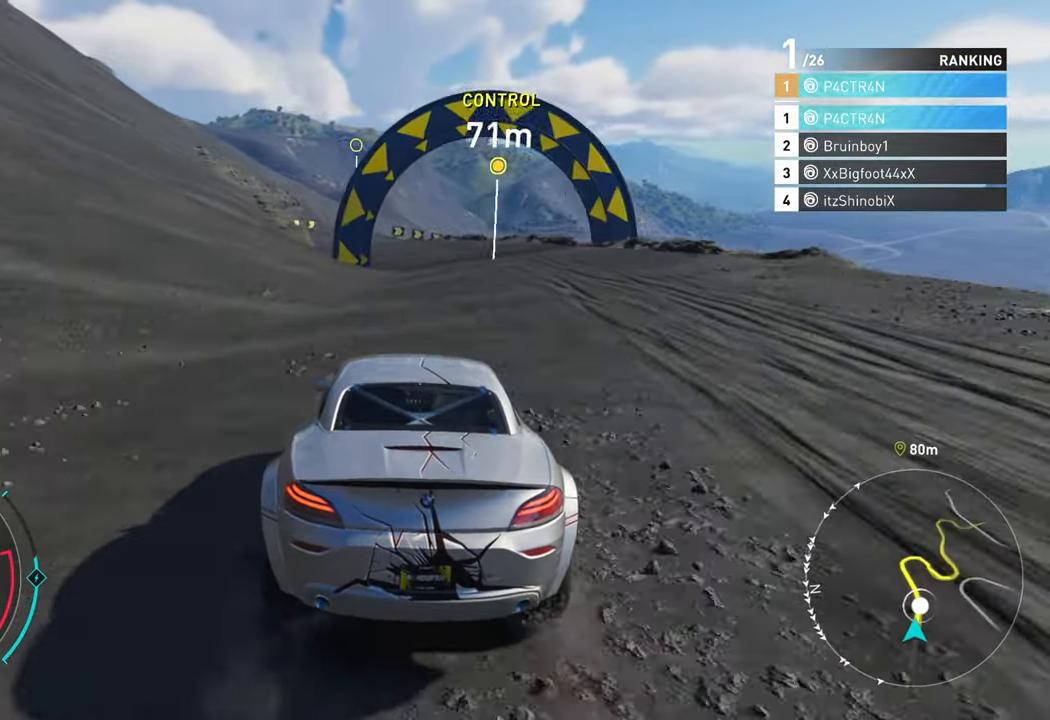
{"buttons": ["R2"], "left_stick": "left", "right_stick": "center", "events": [[33, "left_stick", "center"], [284, "left_stick", "left"]]}
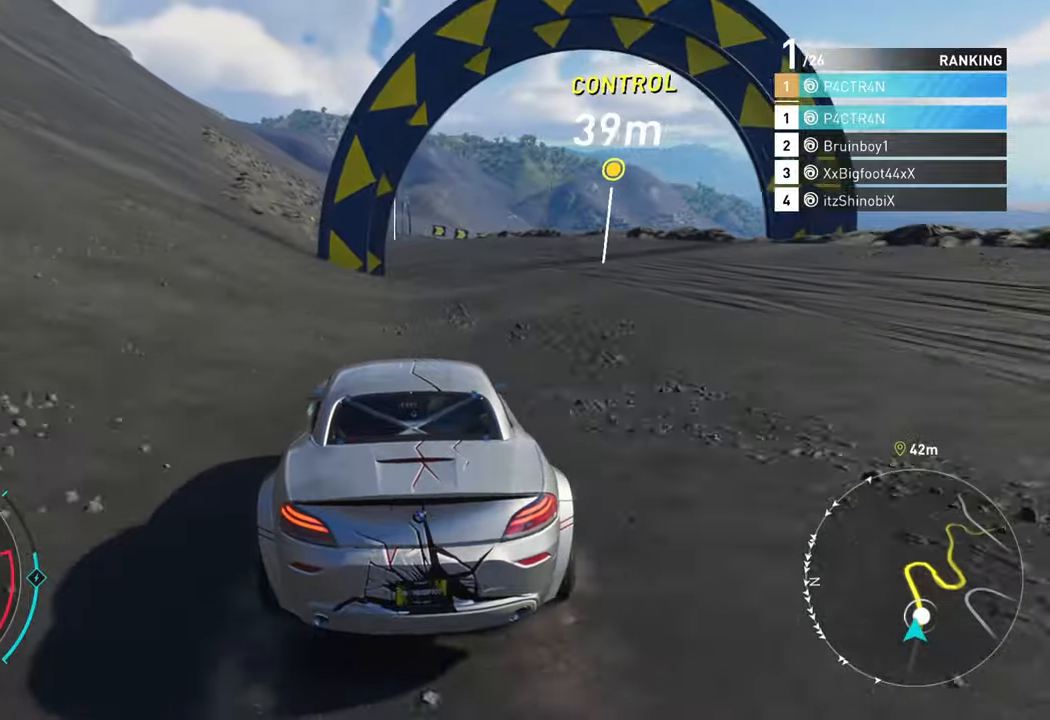
{"buttons": ["R2"], "left_stick": "left", "right_stick": "center", "events": [[50, "left_stick", "center"], [234, "left_stick", "left"]]}
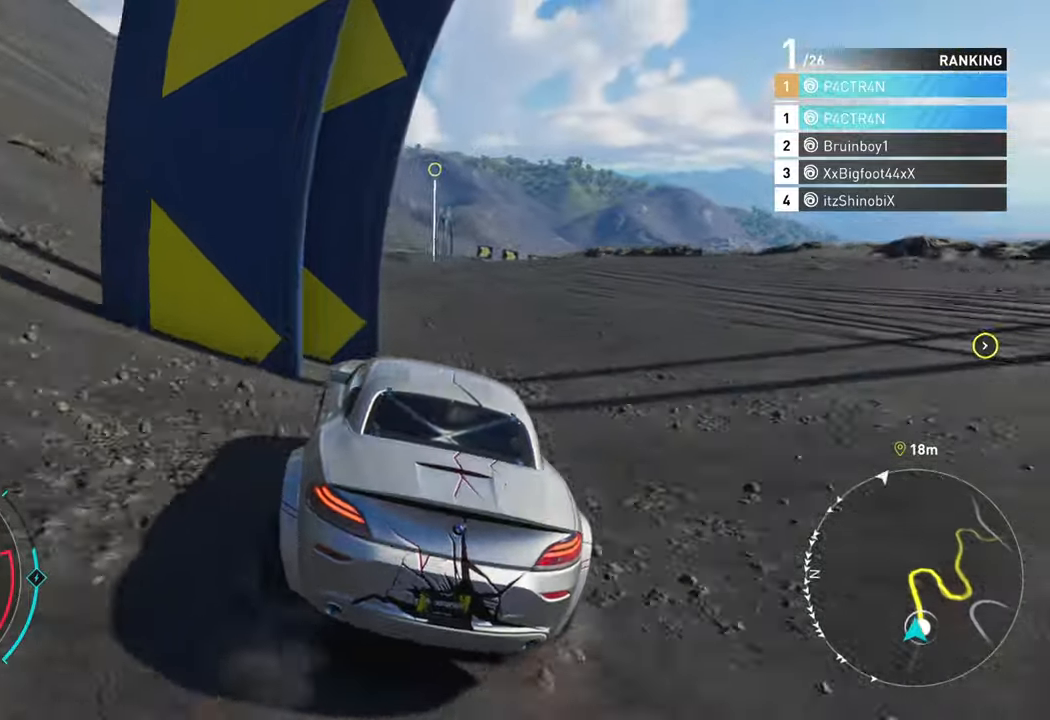
{"buttons": ["R2"], "left_stick": "left", "right_stick": "center", "events": [[167, "left_stick", "center"], [400, "left_stick", "left"]]}
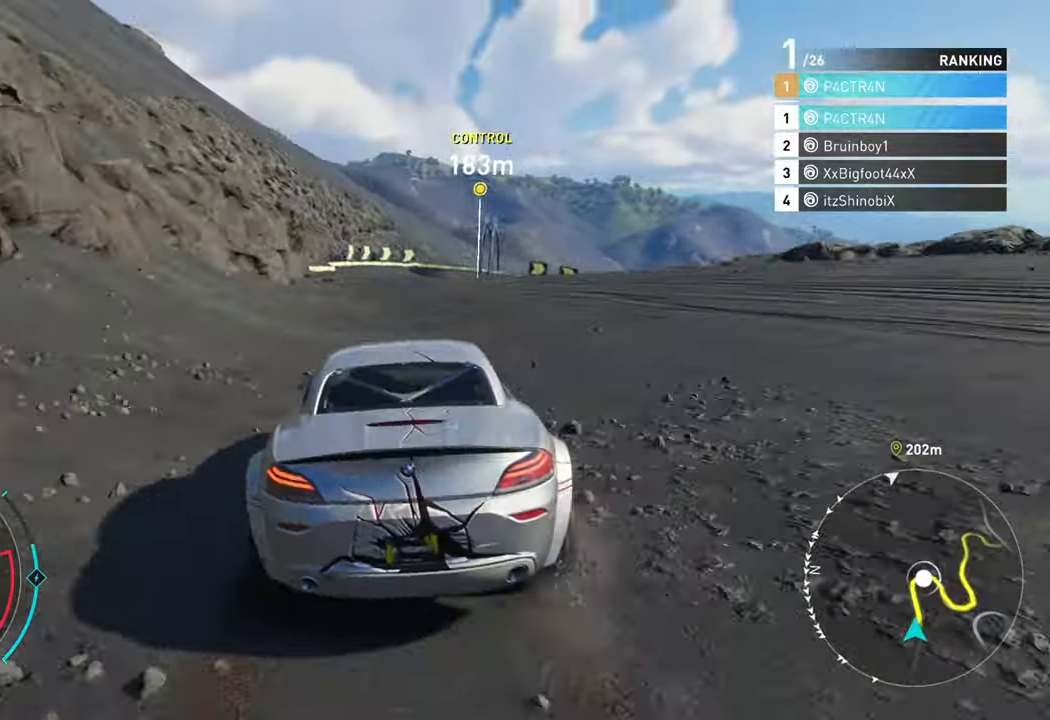
{"buttons": ["R2"], "left_stick": "center", "right_stick": "center", "events": [[217, "left_stick", "center"]]}
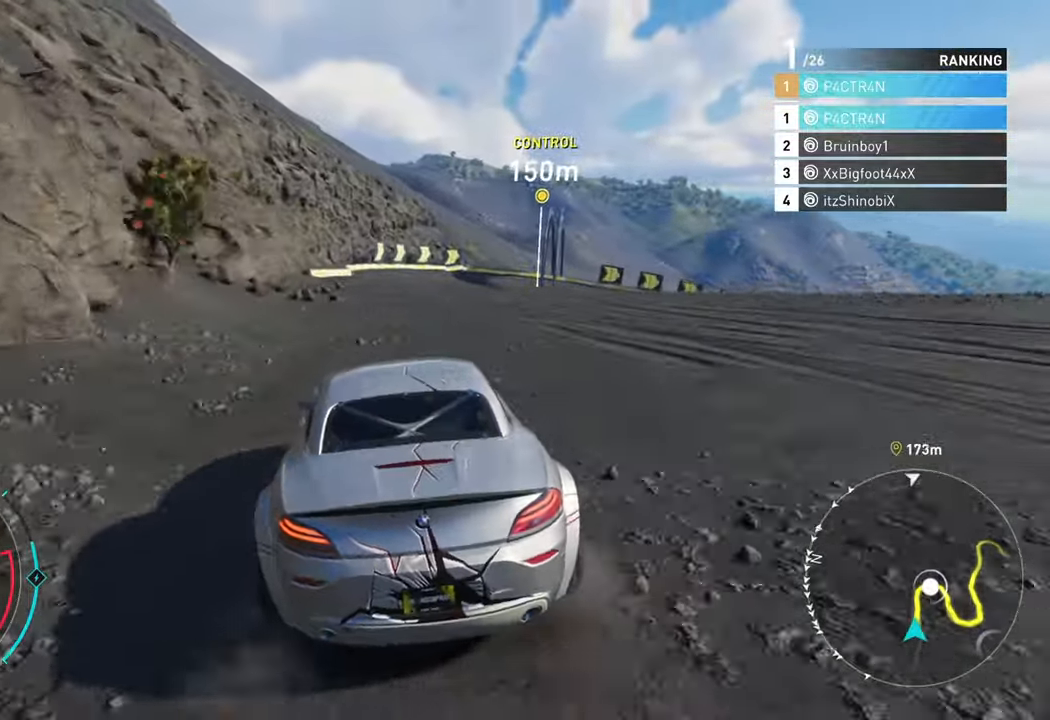
{"buttons": ["A", "X"], "left_stick": "right", "right_stick": "center", "events": [[34, "left_stick", "right"], [84, "L2", "down"], [100, "R2", "up"], [200, "A", "down"], [350, "L2", "up"], [350, "X", "down"]]}
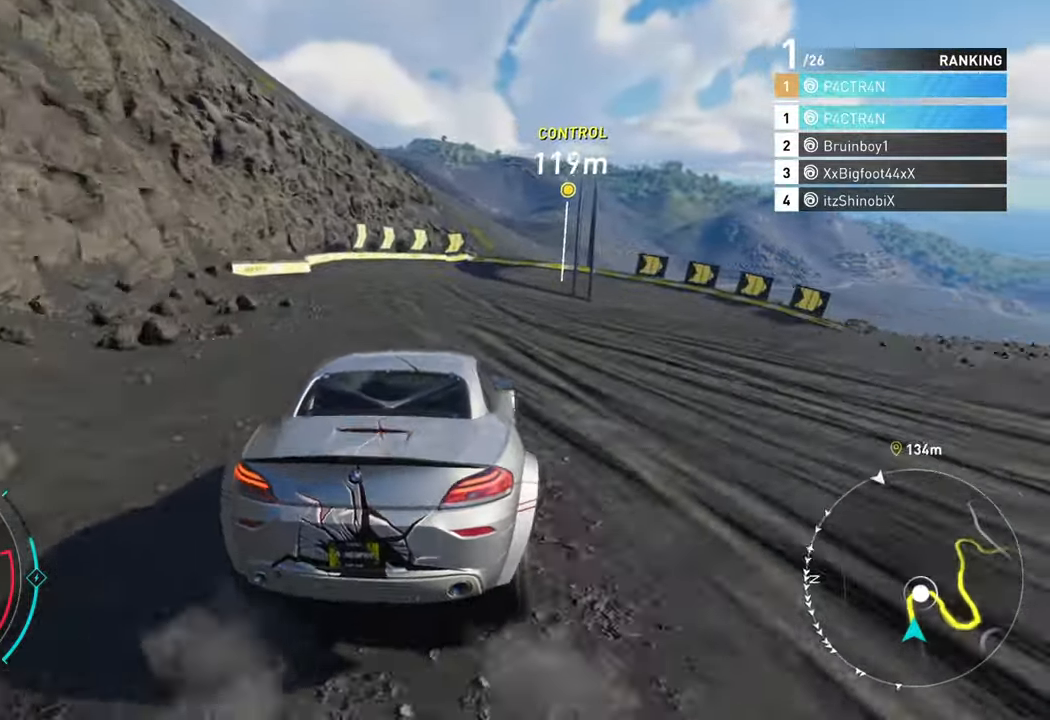
{"buttons": ["R2"], "left_stick": "left", "right_stick": "center", "events": [[334, "X", "up"], [350, "A", "up"], [350, "left_stick", "center"], [467, "R2", "down"], [467, "left_stick", "left"]]}
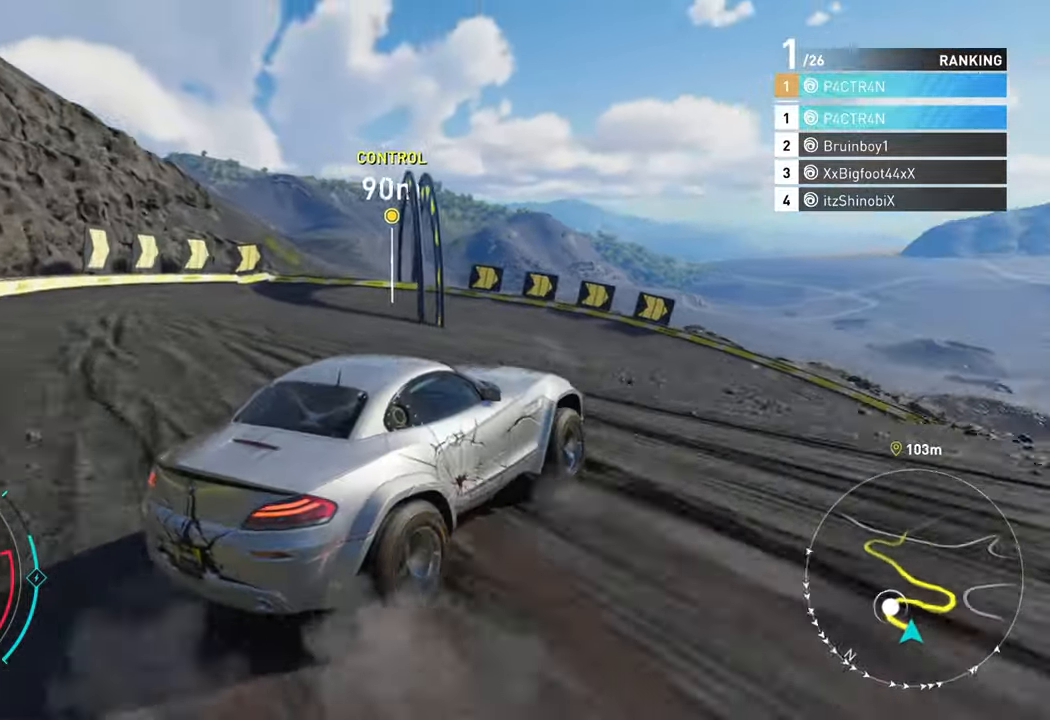
{"buttons": [], "left_stick": "right", "right_stick": "center", "events": [[184, "left_stick", "center"], [367, "left_stick", "right"], [500, "R2", "up"]]}
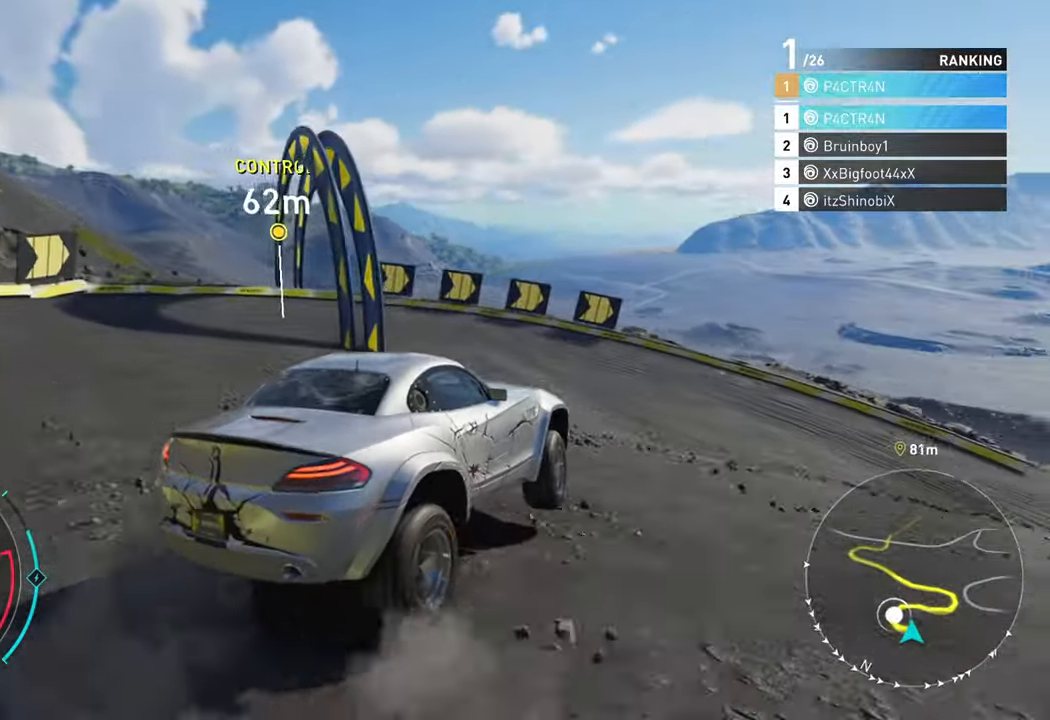
{"buttons": ["R2"], "left_stick": "right", "right_stick": "center", "events": [[300, "A", "down"], [367, "X", "down"], [450, "R2", "down"], [500, "A", "up"], [500, "X", "up"]]}
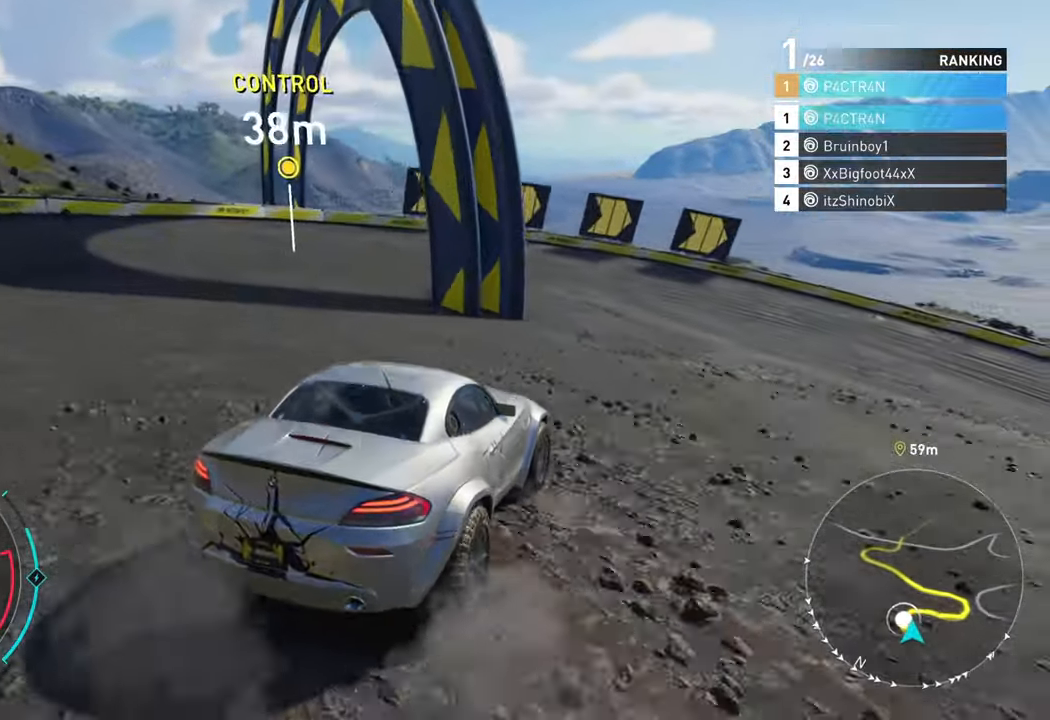
{"buttons": ["A", "X", "R2"], "left_stick": "right", "right_stick": "center", "events": [[417, "A", "down"], [450, "X", "down"]]}
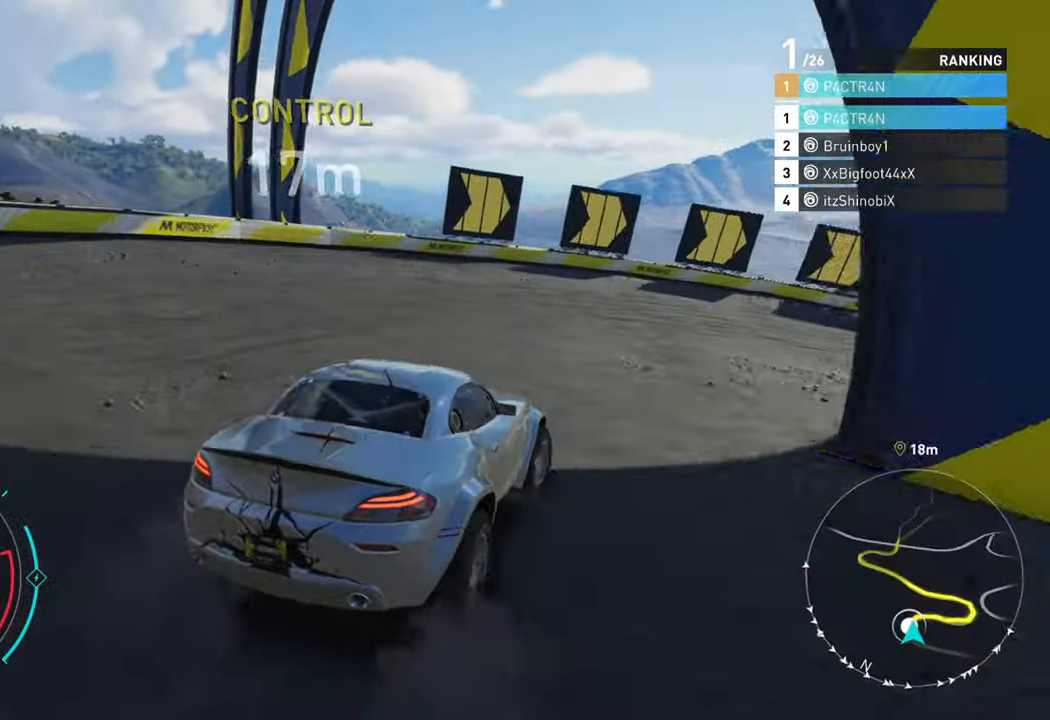
{"buttons": ["R2"], "left_stick": "right", "right_stick": "center", "events": [[117, "X", "up"], [167, "A", "up"], [234, "A", "down"], [234, "R2", "up"], [317, "X", "down"], [367, "R2", "down"], [400, "A", "up"], [434, "X", "up"]]}
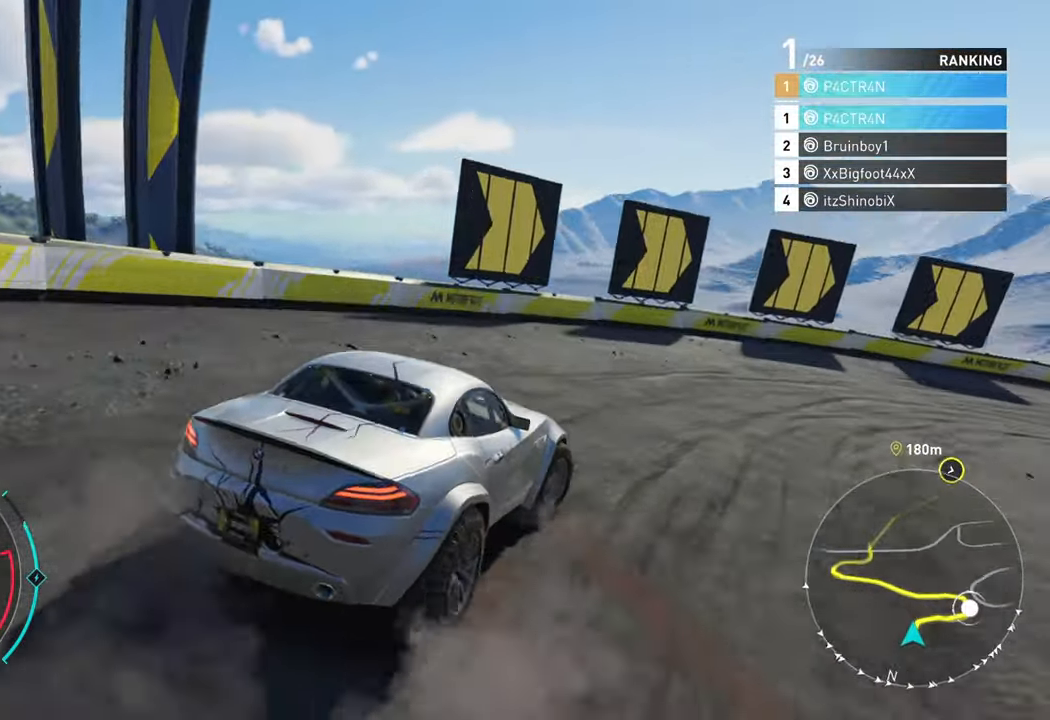
{"buttons": ["R2"], "left_stick": "right", "right_stick": "center", "events": [[350, "left_stick", "center"], [450, "left_stick", "right"]]}
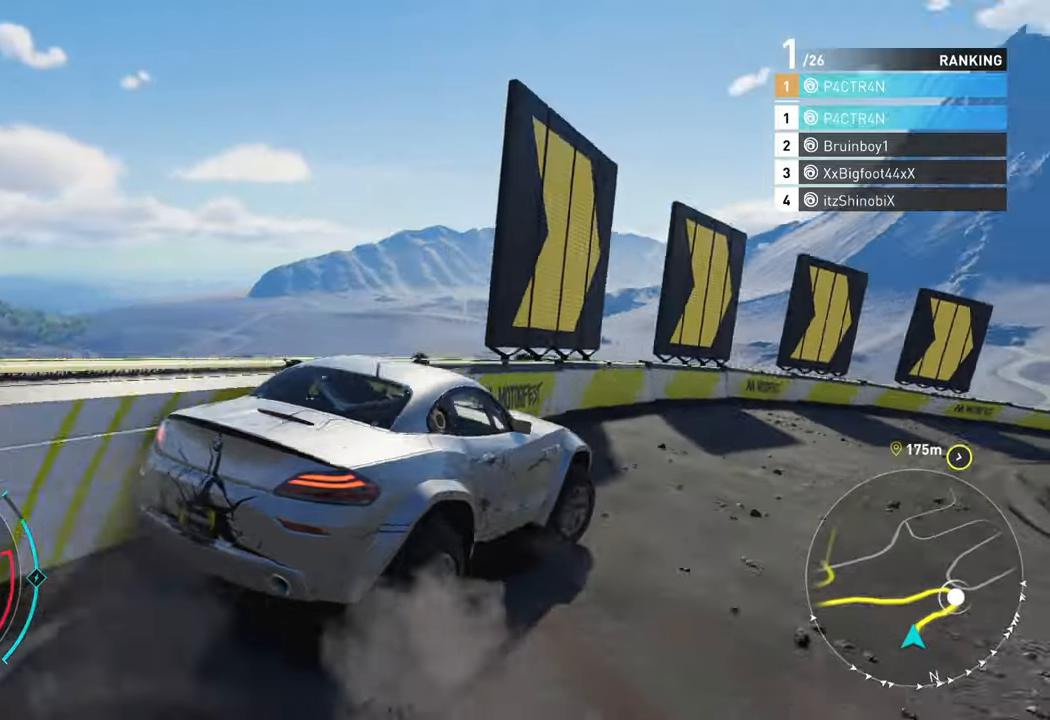
{"buttons": ["R2"], "left_stick": "right", "right_stick": "center", "events": []}
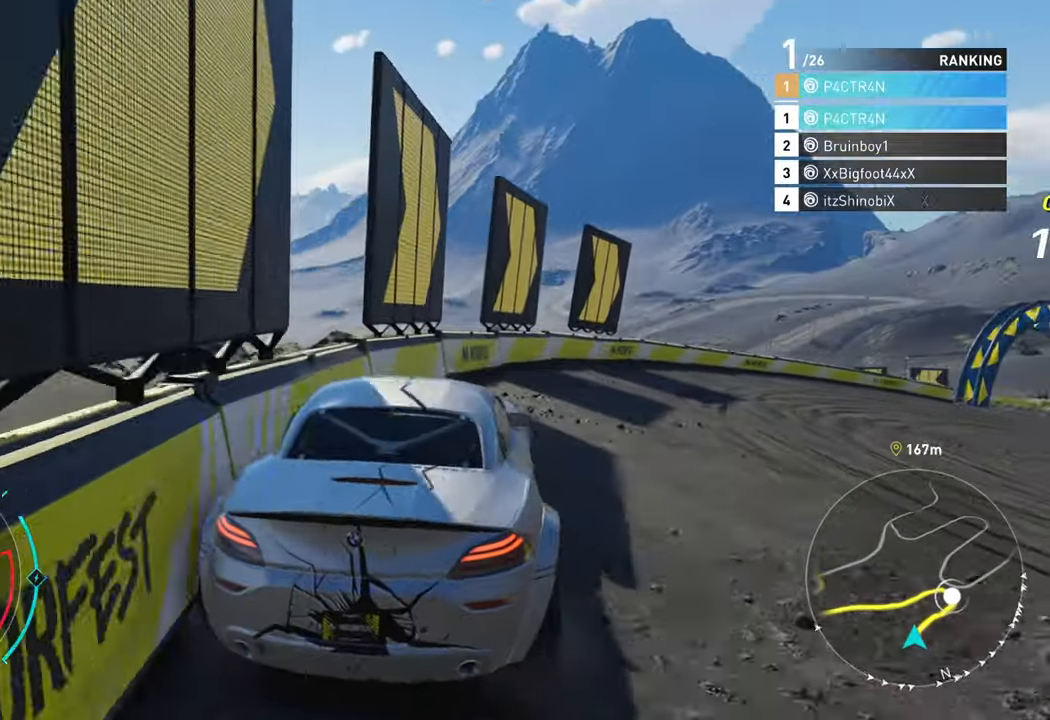
{"buttons": ["A", "R2"], "left_stick": "left", "right_stick": "center"}
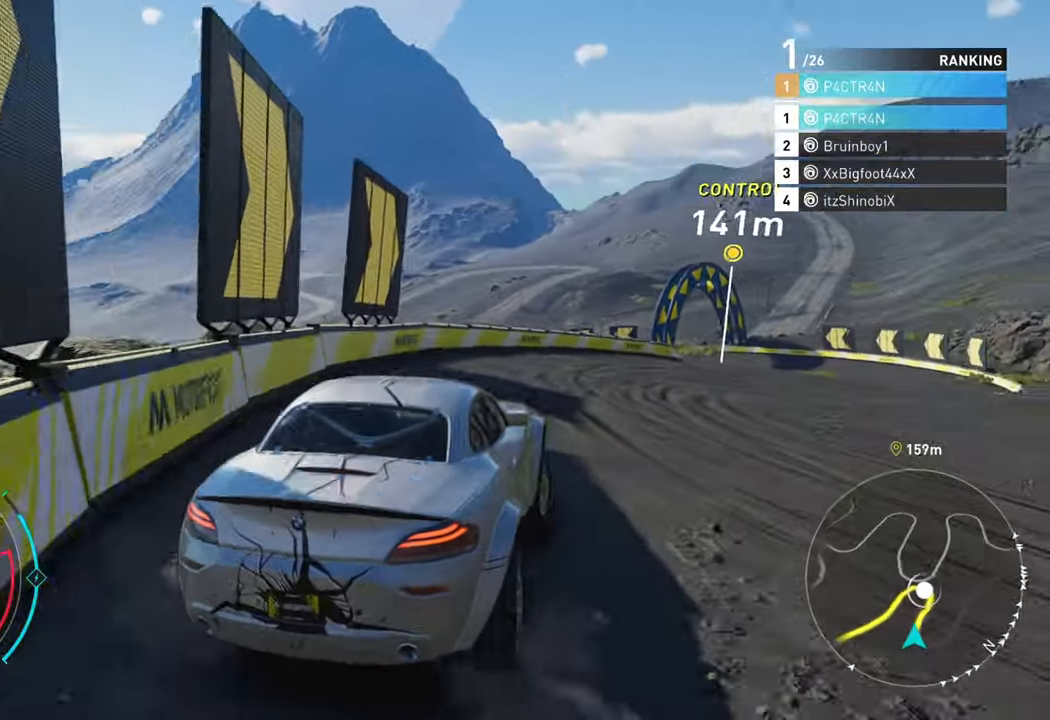
{"buttons": ["R2"], "left_stick": "right", "right_stick": "center", "events": [[116, "left_stick", "center"], [300, "left_stick", "right"], [450, "A", "up"]]}
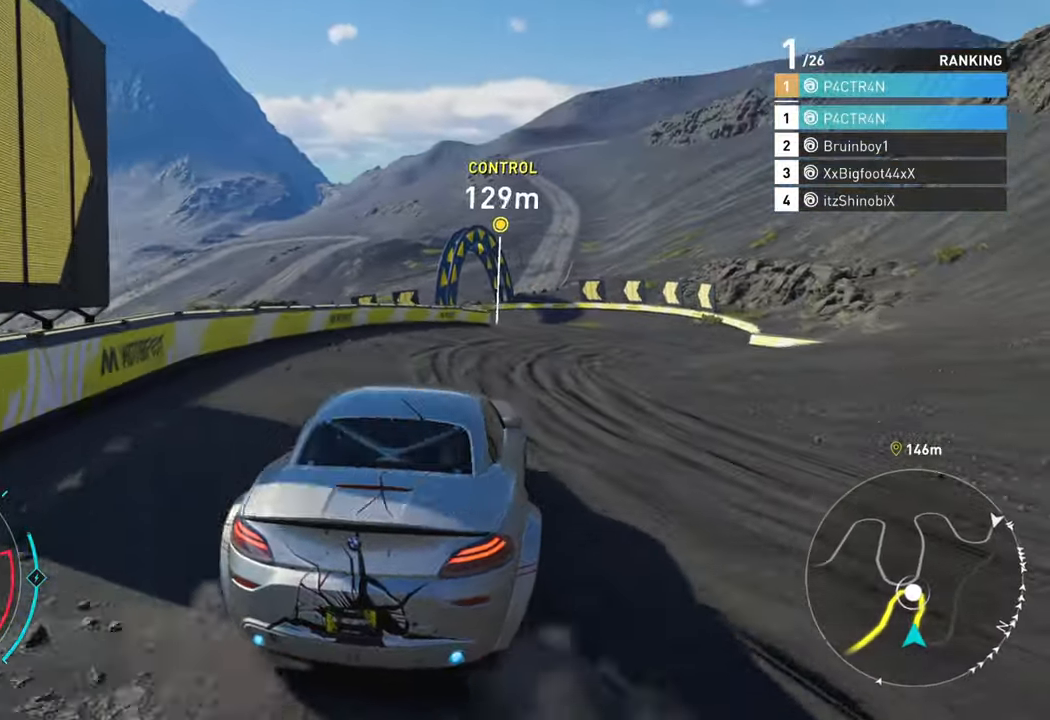
{"buttons": ["R2"], "left_stick": "right", "right_stick": "center", "events": [[83, "left_stick", "center"], [216, "left_stick", "right"]]}
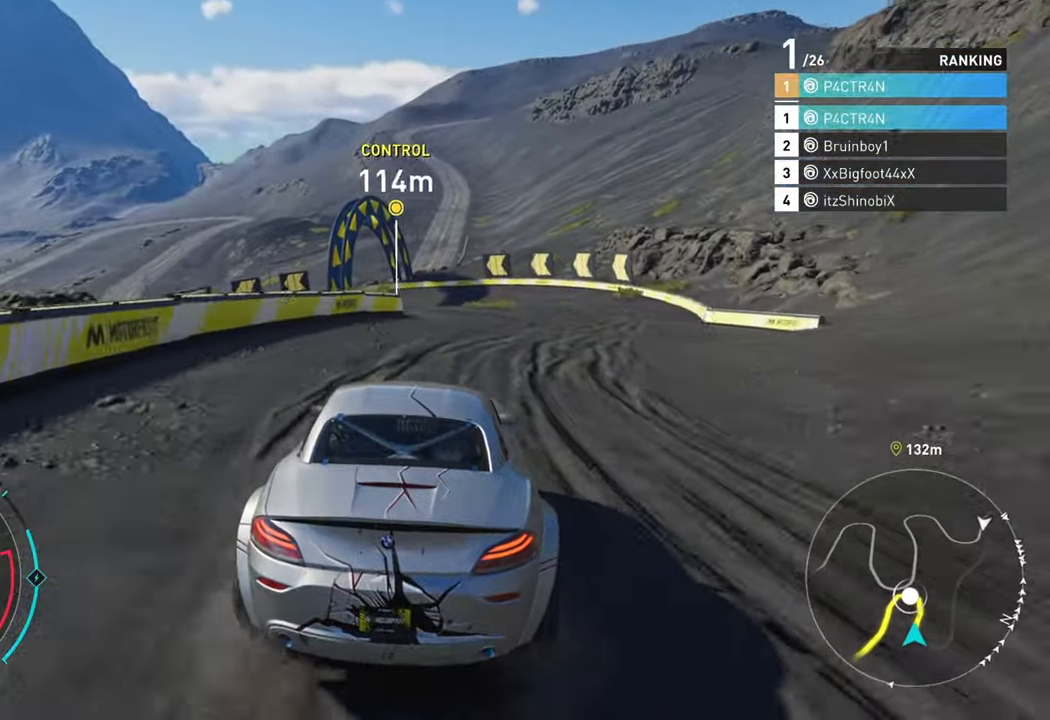
{"buttons": ["R2"], "left_stick": "left", "right_stick": "center", "events": [[116, "left_stick", "center"], [466, "left_stick", "left"]]}
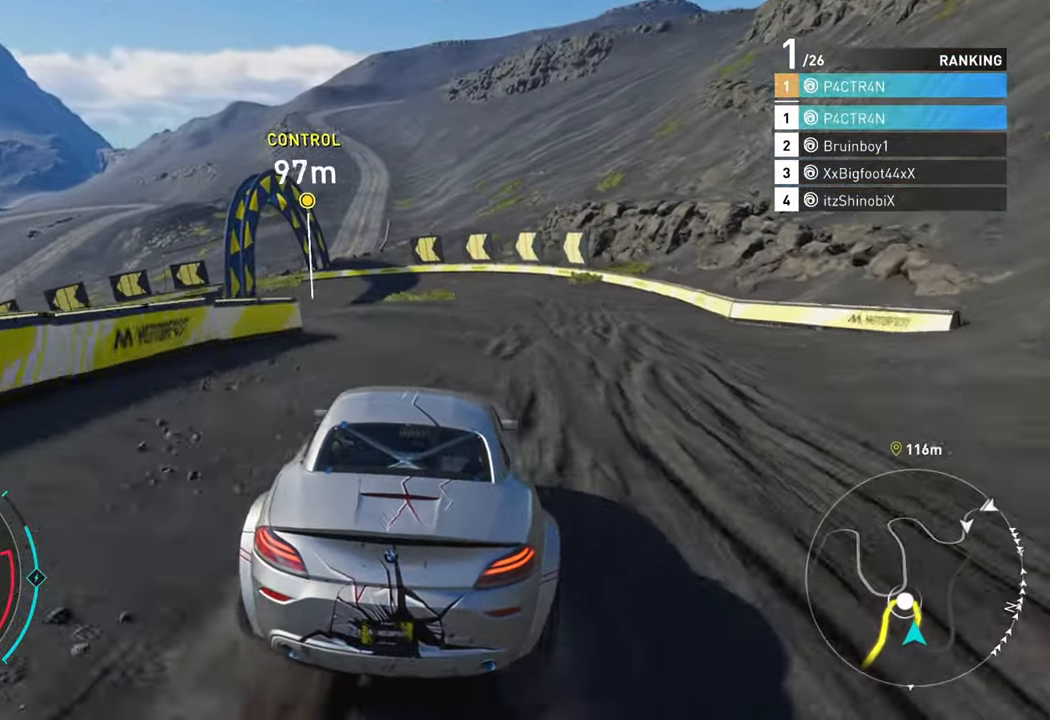
{"buttons": ["R2"], "left_stick": "left", "right_stick": "center", "events": []}
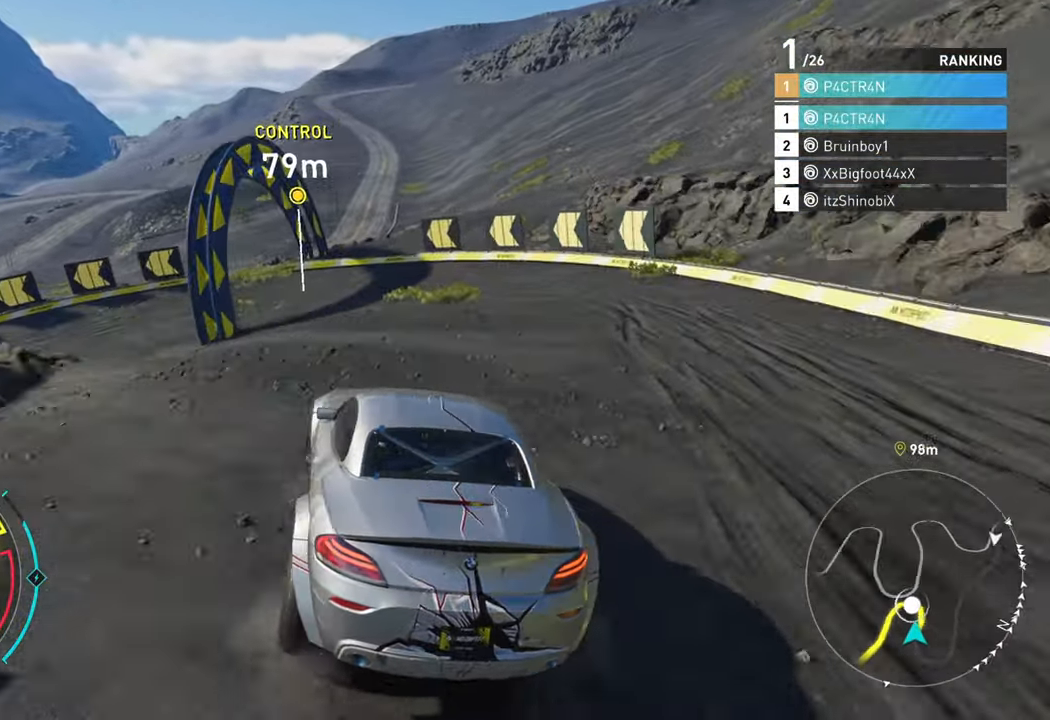
{"buttons": ["A", "X"], "left_stick": "left", "right_stick": "center", "events": [[250, "A", "down"], [283, "R2", "up"], [316, "X", "down"]]}
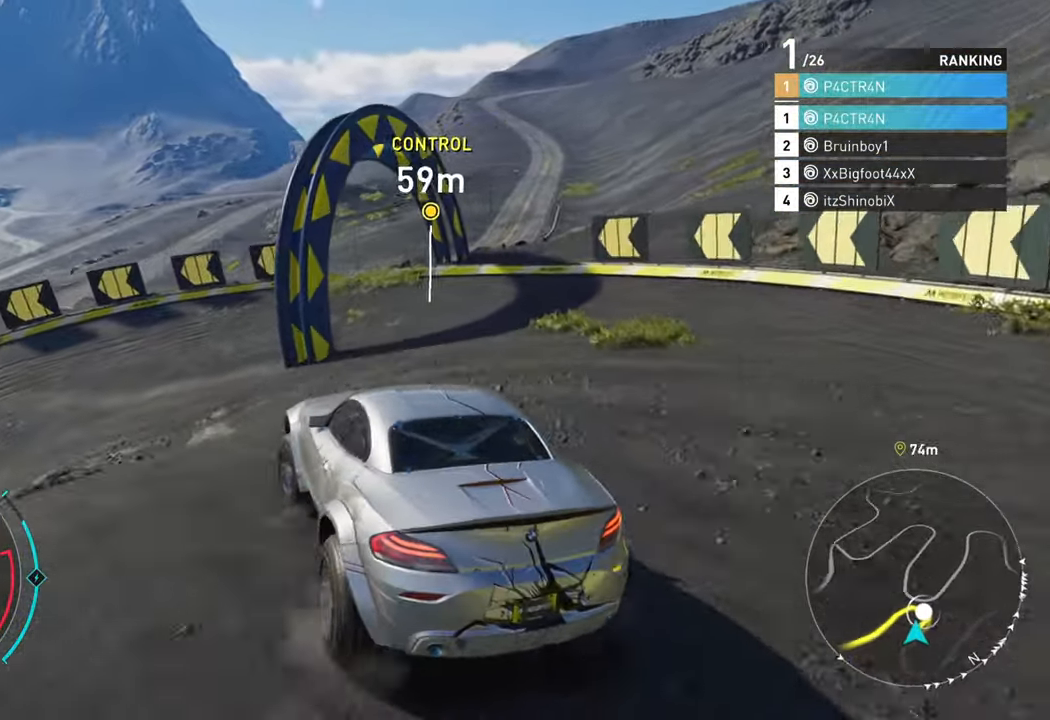
{"buttons": [], "left_stick": "left", "right_stick": "center", "events": [[66, "X", "up"], [133, "A", "up"], [233, "left_stick", "center"], [283, "left_stick", "left"]]}